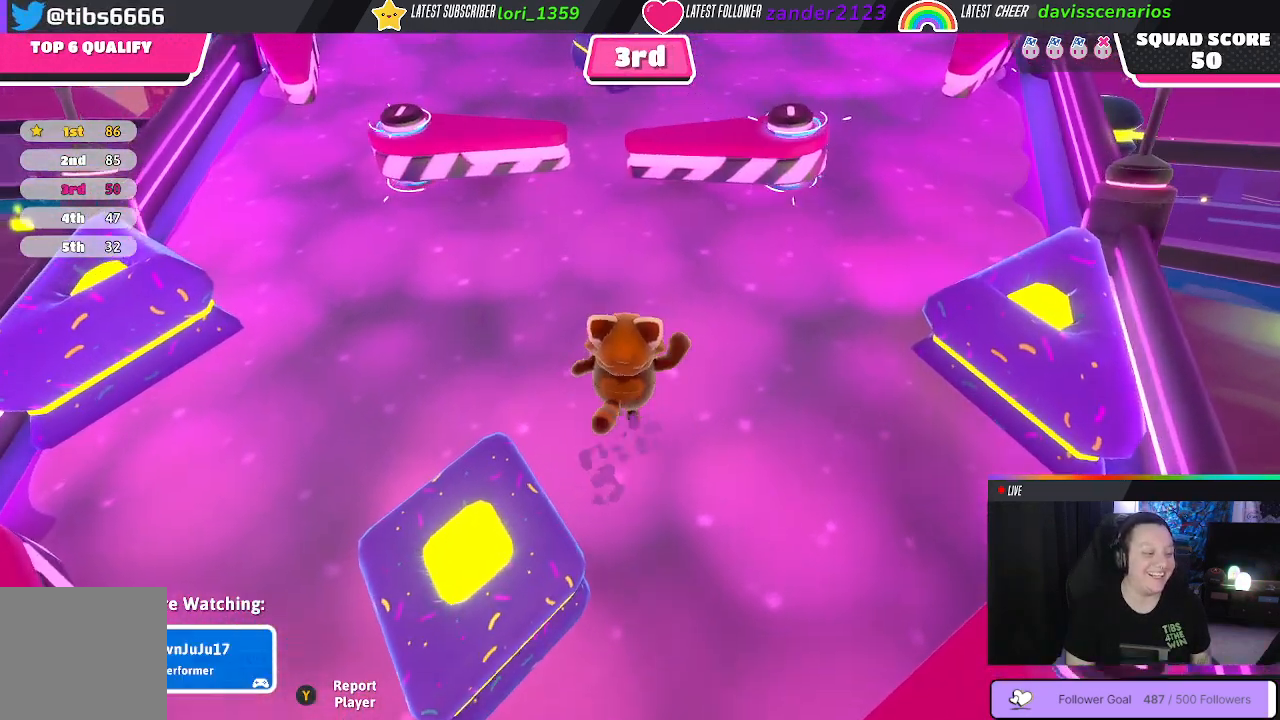
Gameplay with a controller (Xbox layout); each line is a JSON object with the inputs held at the frame after it. "events" lists button and stick changes between this image and that frame as [ms after this image, input, new state], when the widget could be followed in between. Not read: SHARE.
{"buttons": [], "left_stick": "center", "right_stick": "center", "events": []}
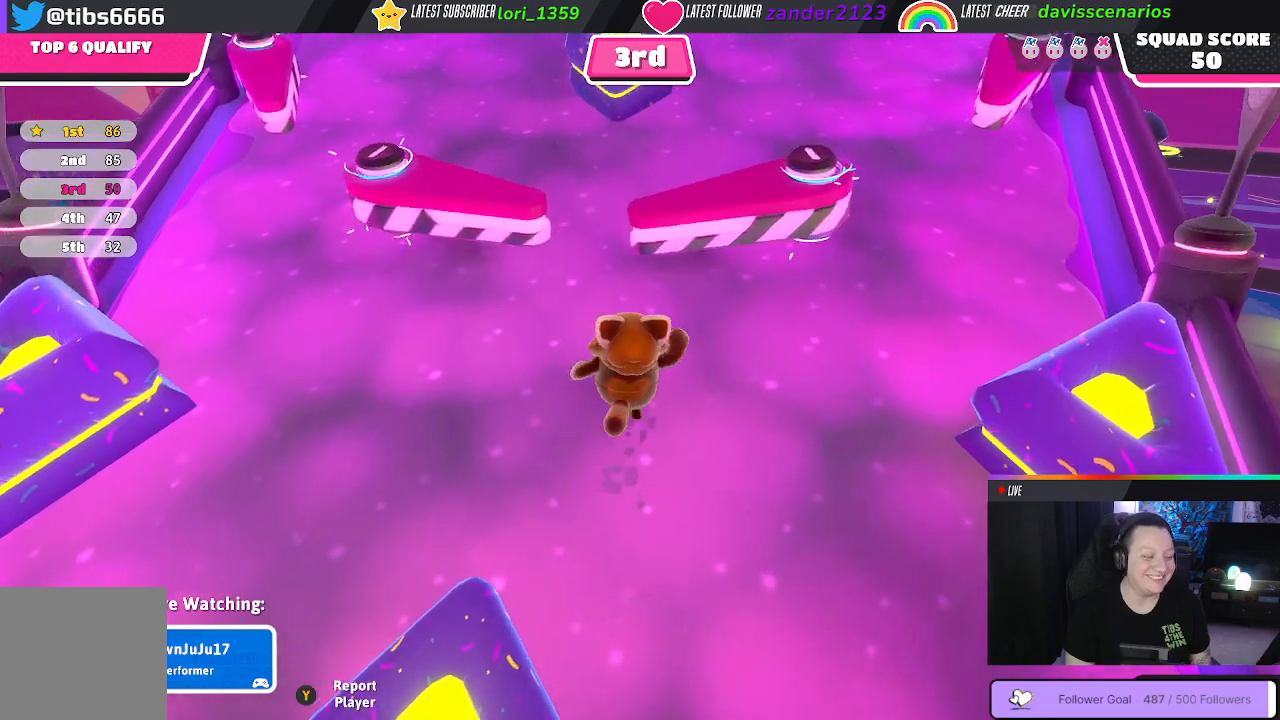
{"buttons": [], "left_stick": "center", "right_stick": "center", "events": []}
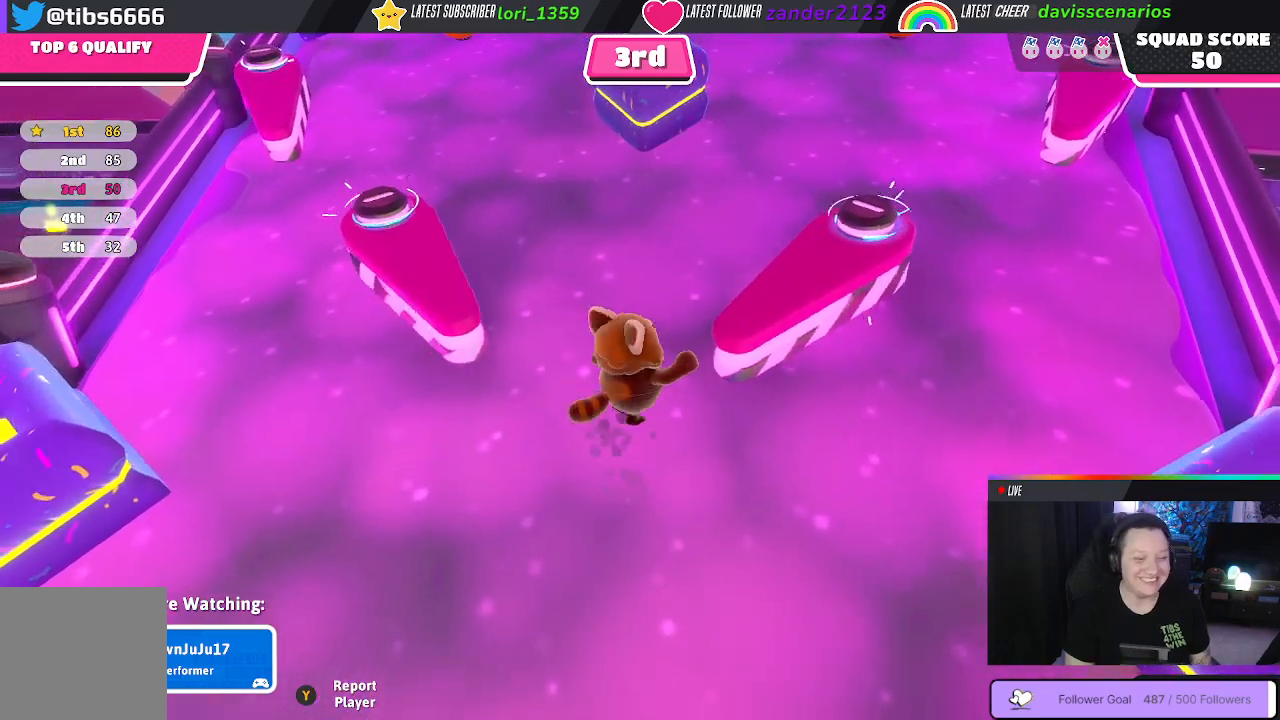
{"buttons": [], "left_stick": "center", "right_stick": "center", "events": []}
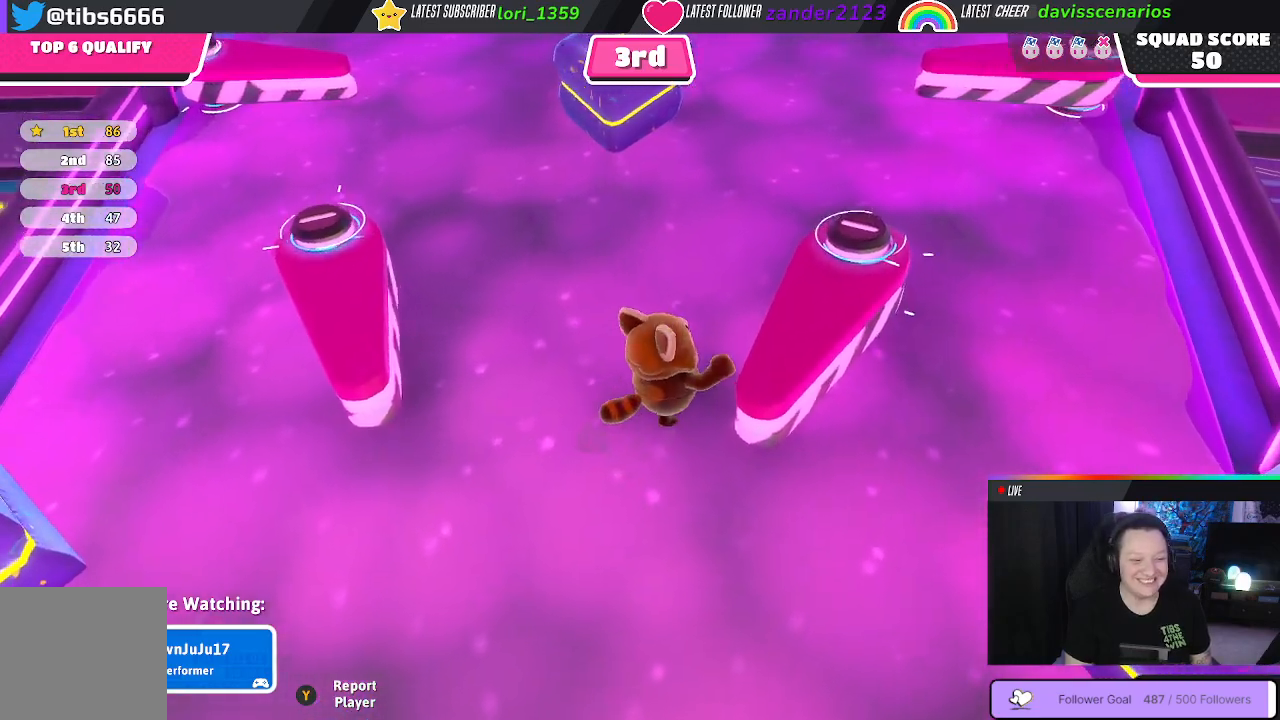
{"buttons": [], "left_stick": "center", "right_stick": "center", "events": []}
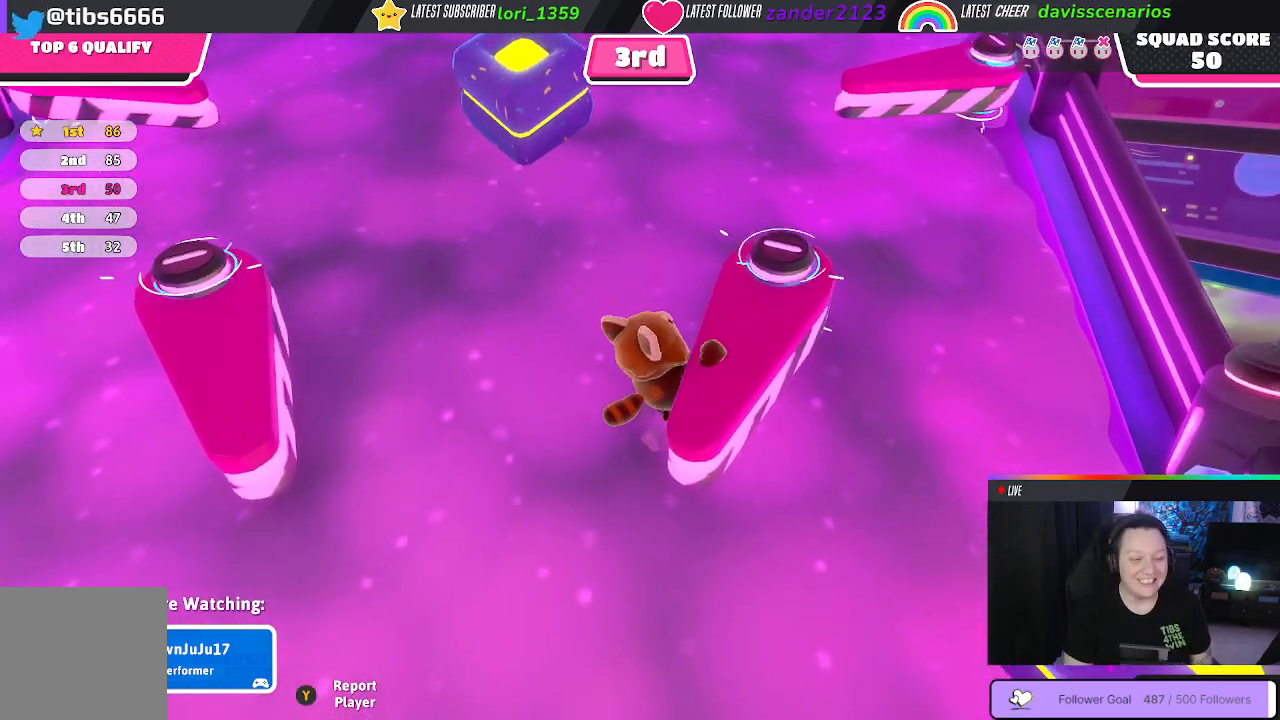
{"buttons": [], "left_stick": "center", "right_stick": "center", "events": []}
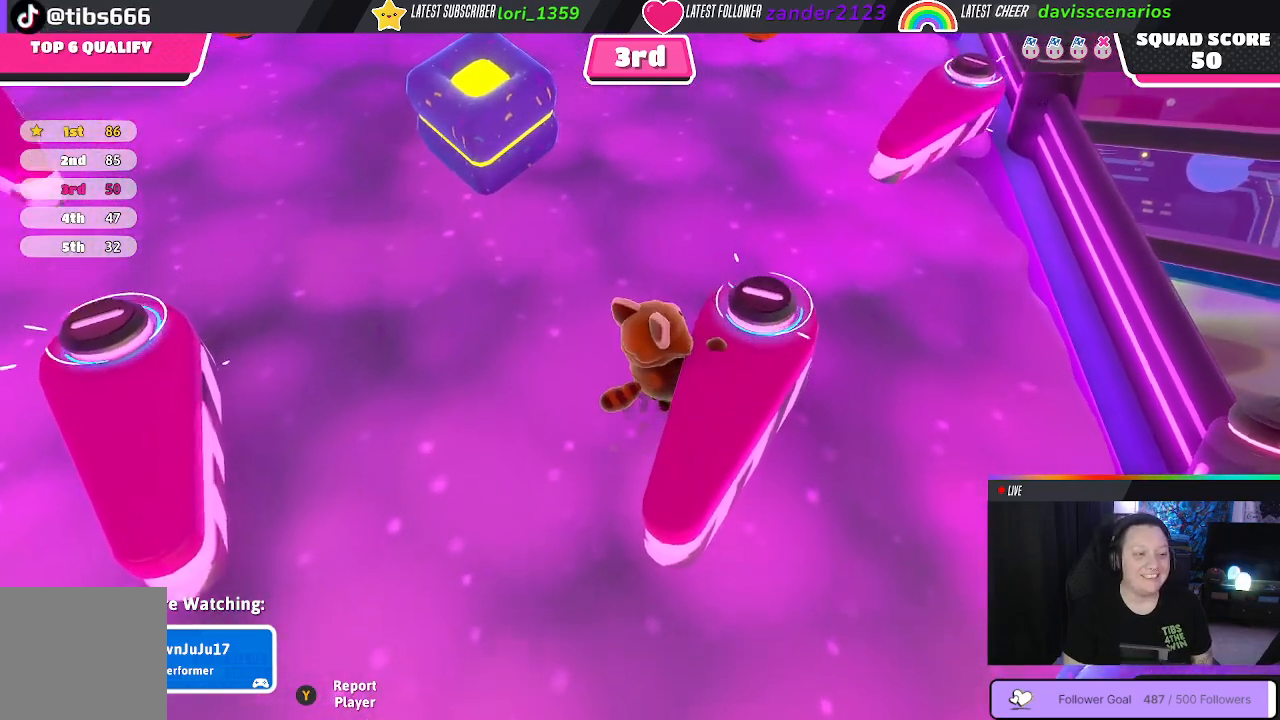
{"buttons": [], "left_stick": "center", "right_stick": "center", "events": []}
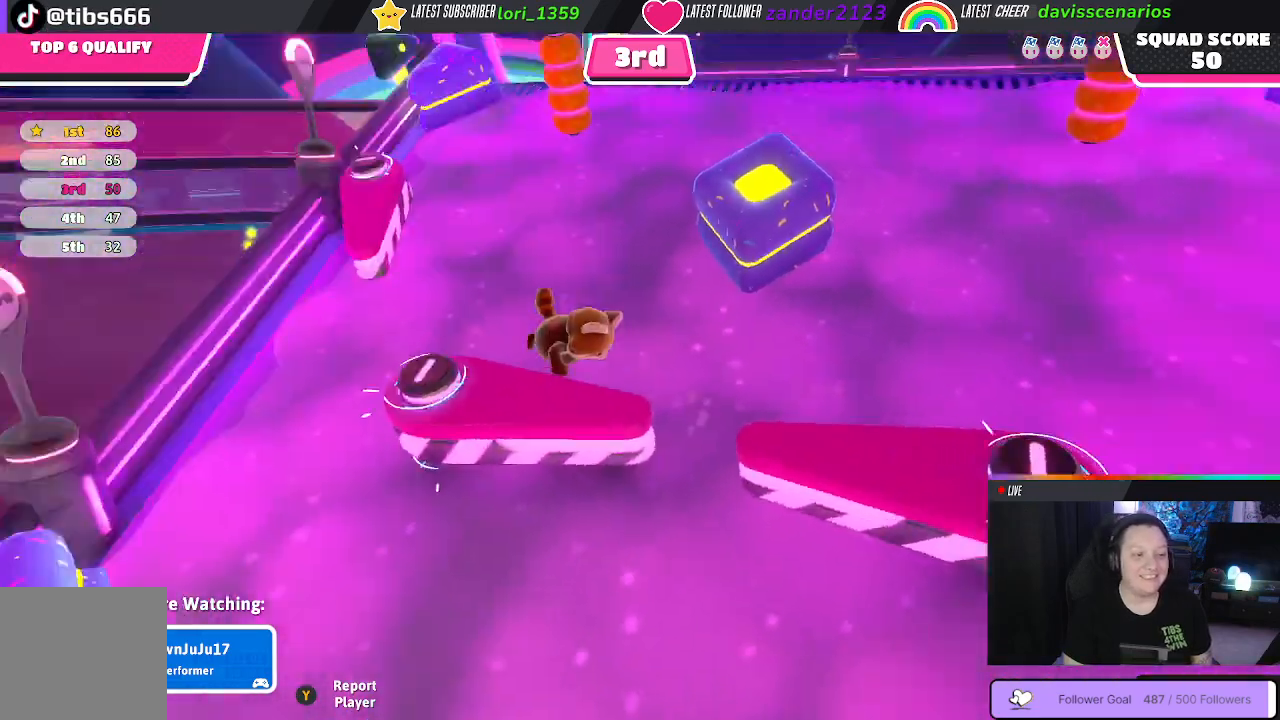
{"buttons": [], "left_stick": "center", "right_stick": "center", "events": []}
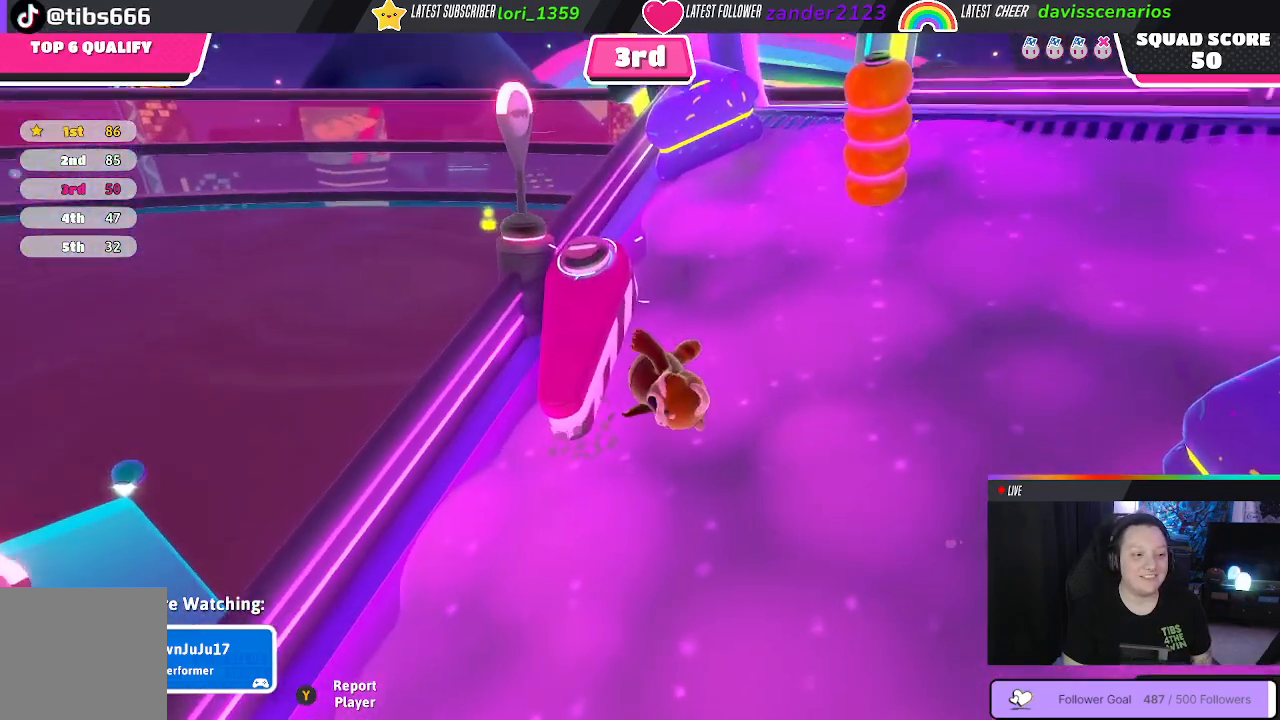
{"buttons": [], "left_stick": "center", "right_stick": "up-right", "events": [[300, "right_stick", "up-right"]]}
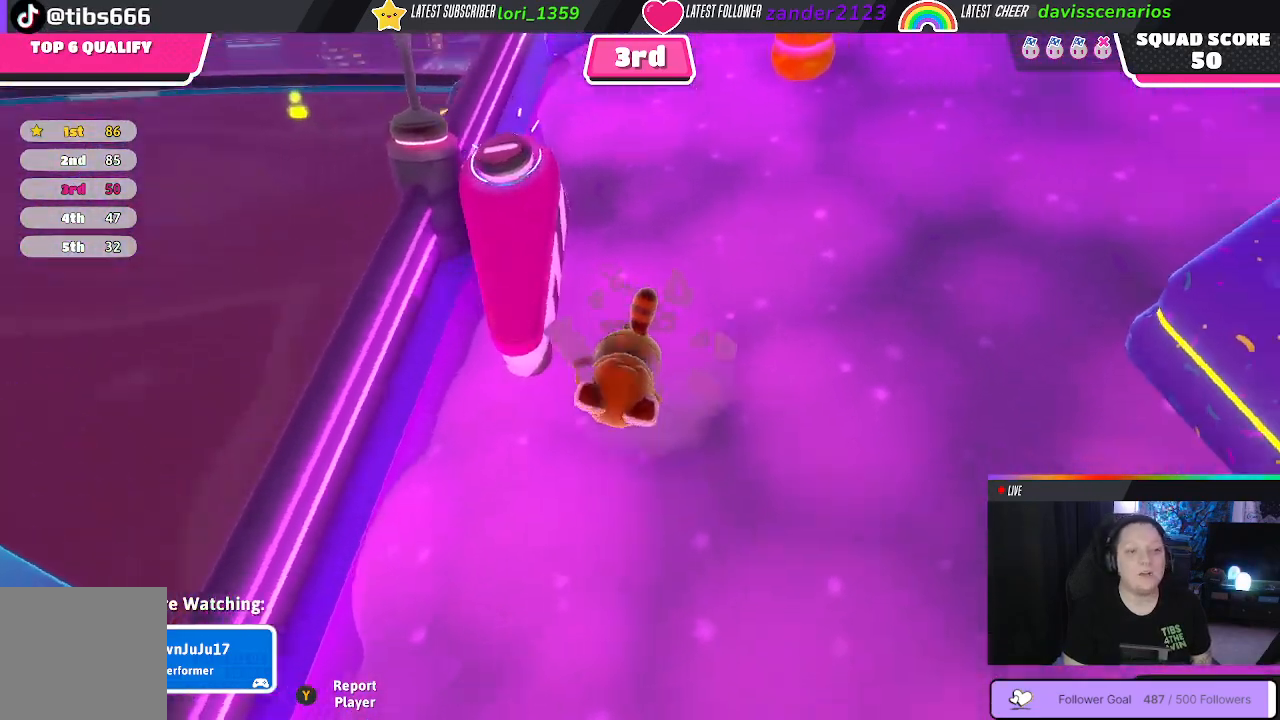
{"buttons": [], "left_stick": "center", "right_stick": "center", "events": [[33, "right_stick", "center"]]}
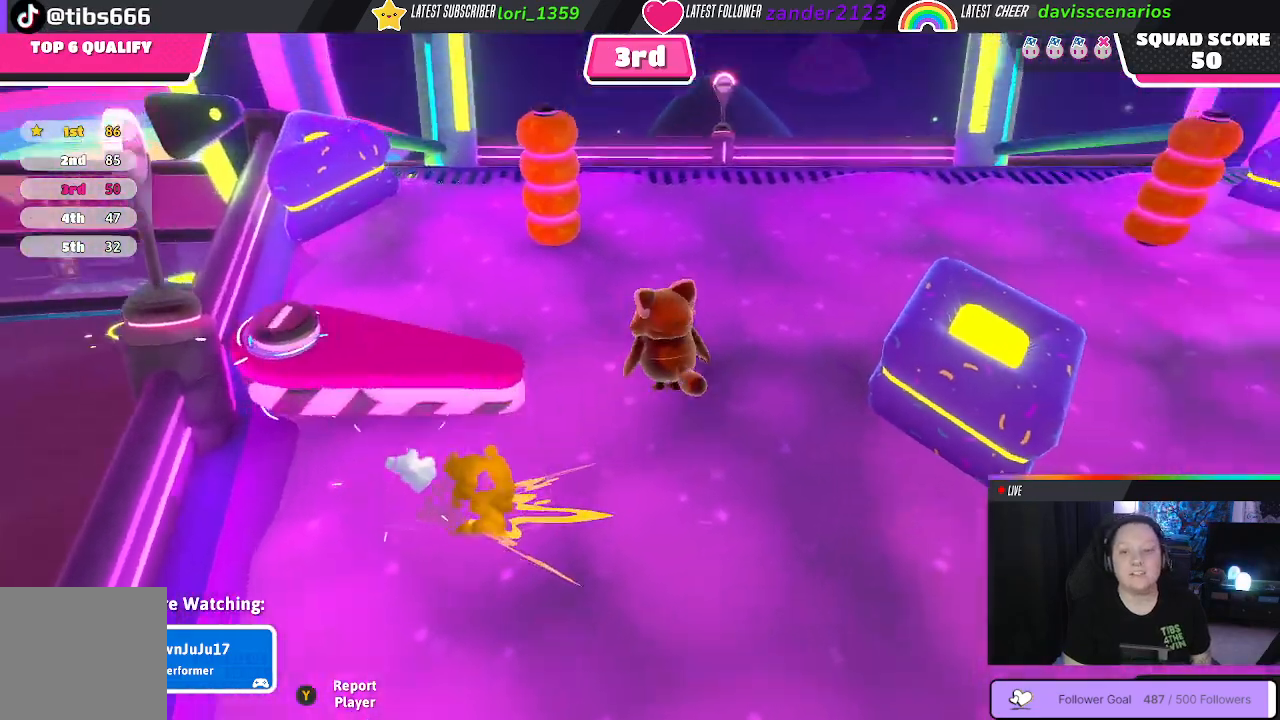
{"buttons": [], "left_stick": "center", "right_stick": "center", "events": [[317, "right_stick", "right"], [400, "right_stick", "center"]]}
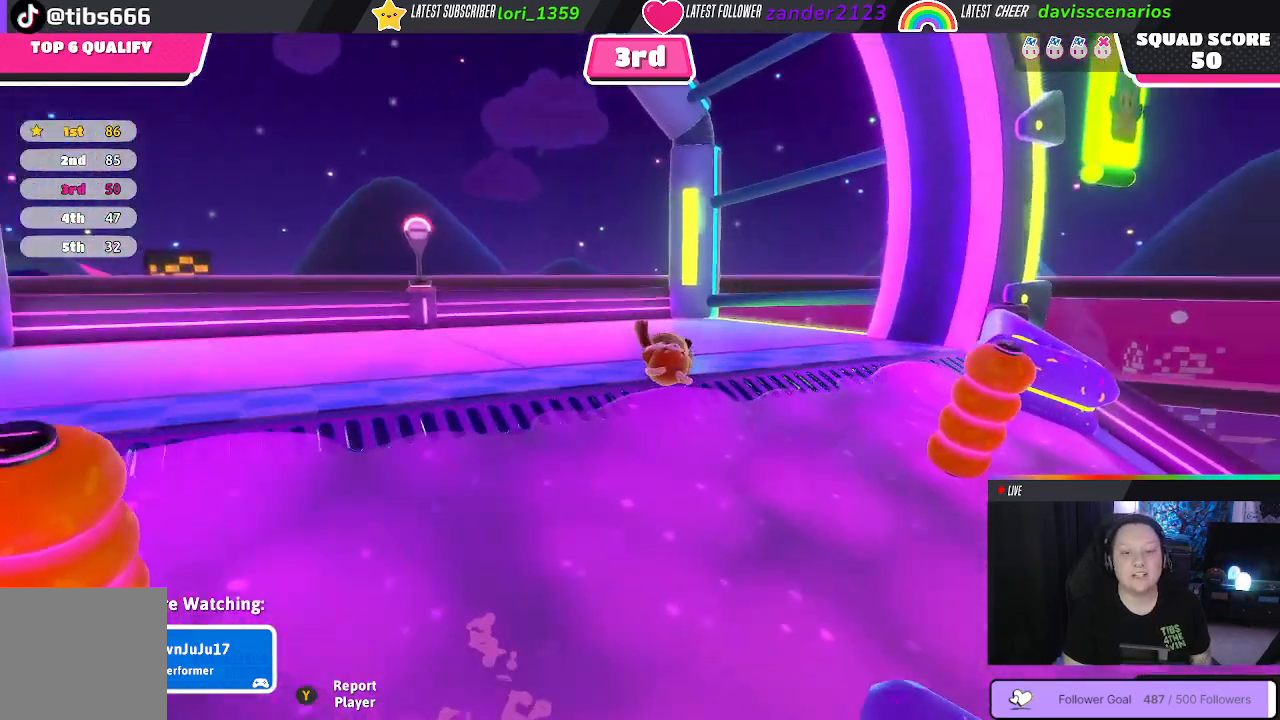
{"buttons": [], "left_stick": "center", "right_stick": "center", "events": []}
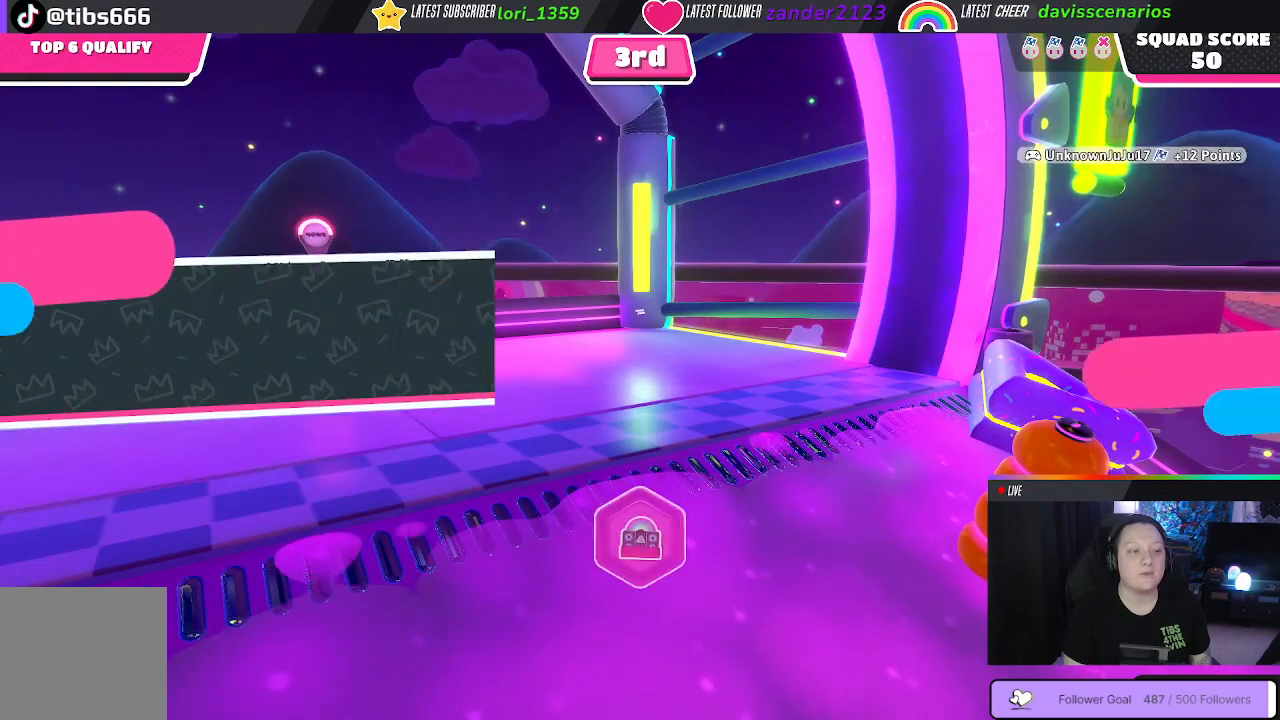
{"buttons": [], "left_stick": "center", "right_stick": "center", "events": [[50, "right_stick", "left"], [217, "right_stick", "center"]]}
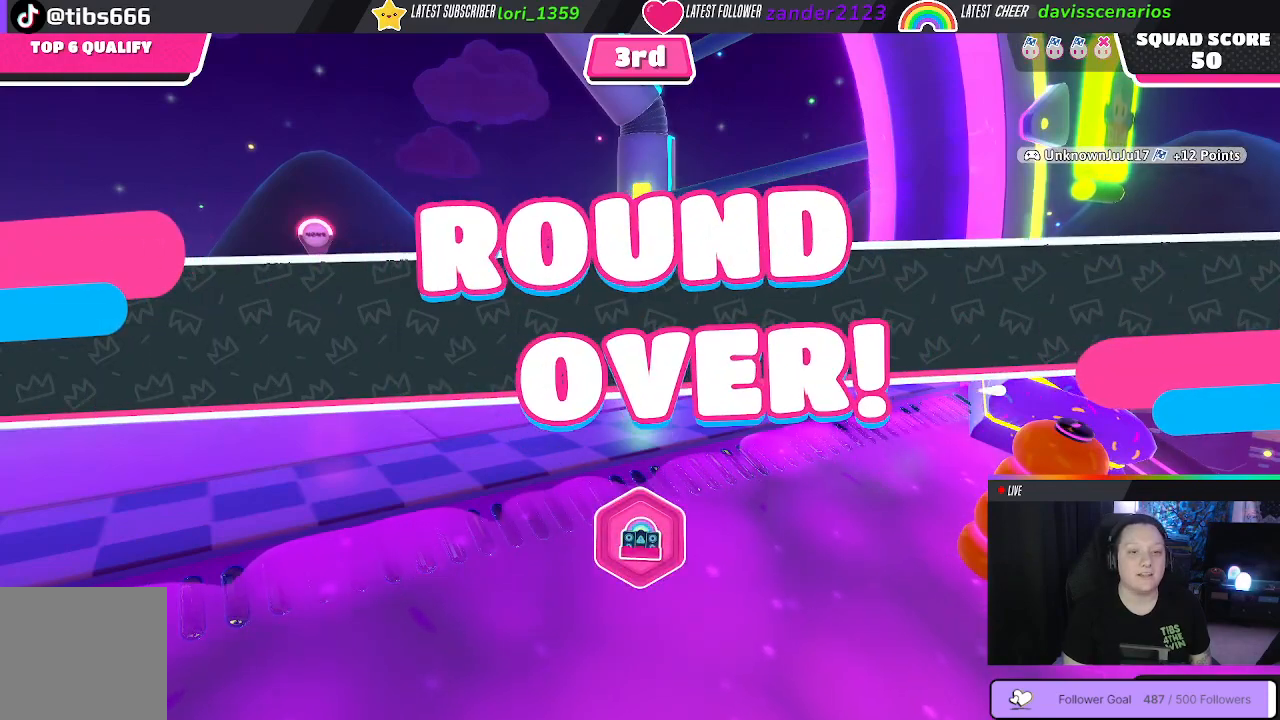
{"buttons": [], "left_stick": "center", "right_stick": "center", "events": []}
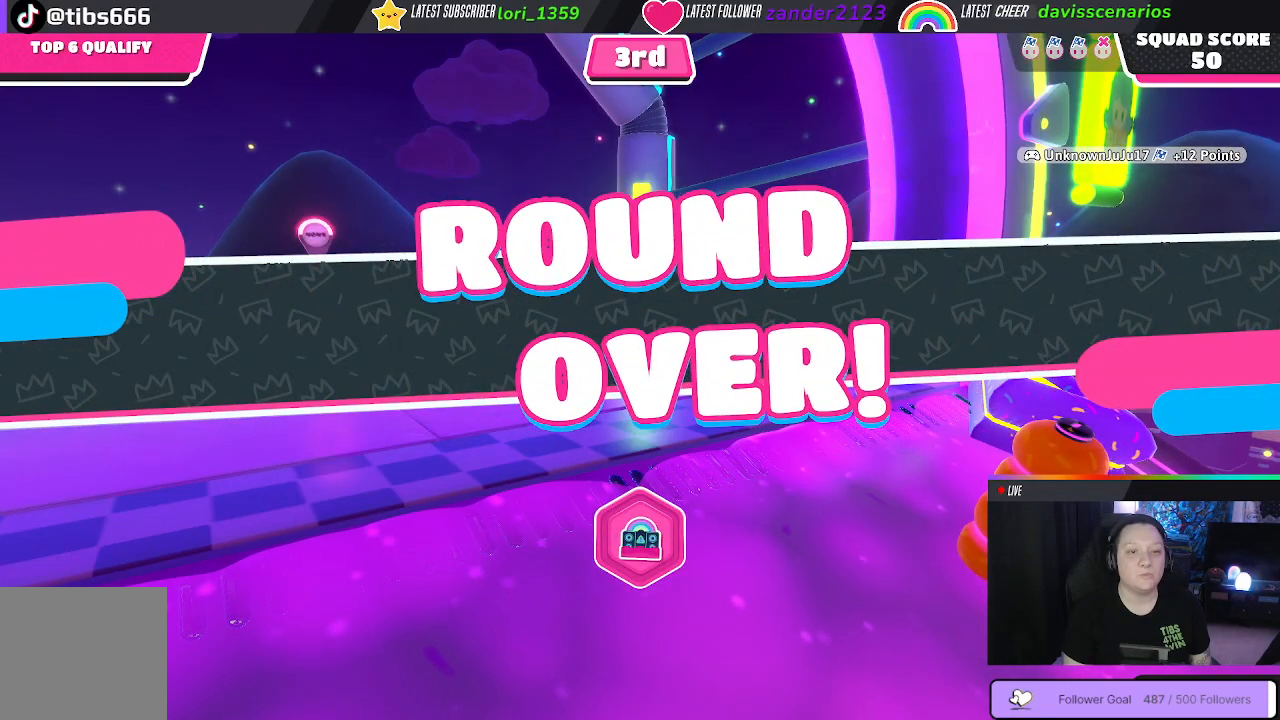
{"buttons": [], "left_stick": "center", "right_stick": "center", "events": []}
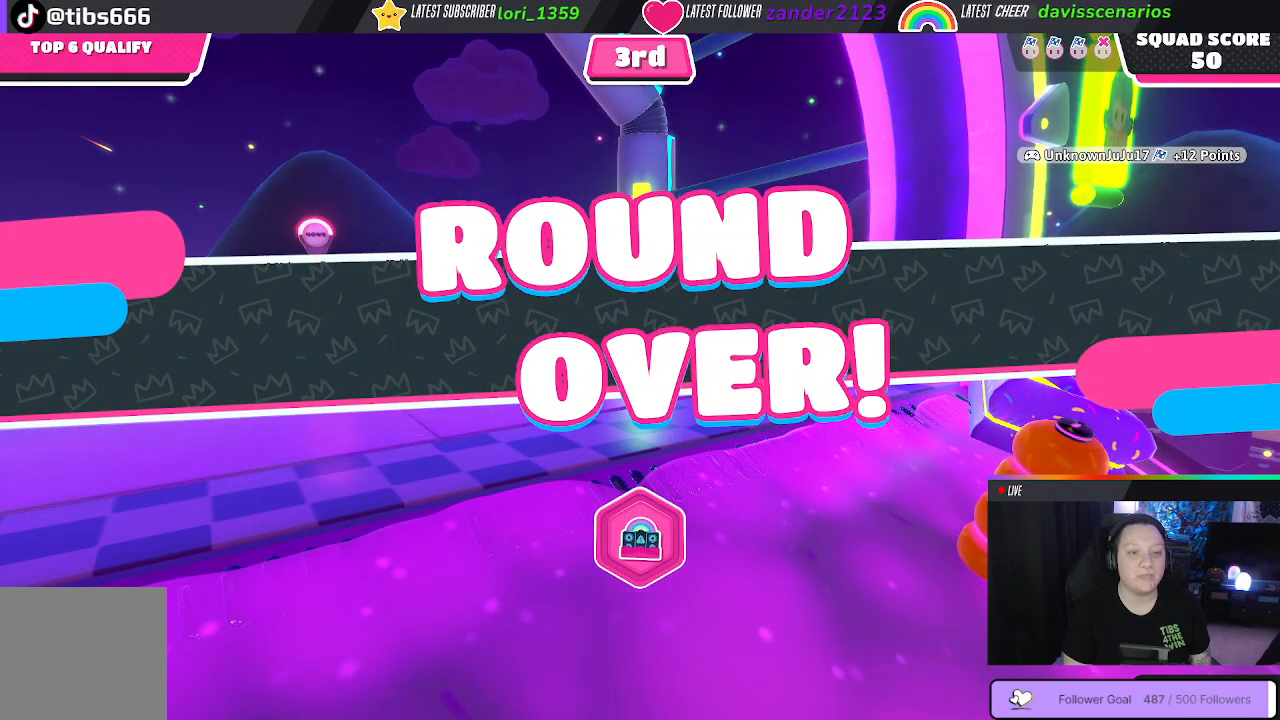
{"buttons": [], "left_stick": "center", "right_stick": "center", "events": [[267, "right_stick", "left"], [483, "right_stick", "center"]]}
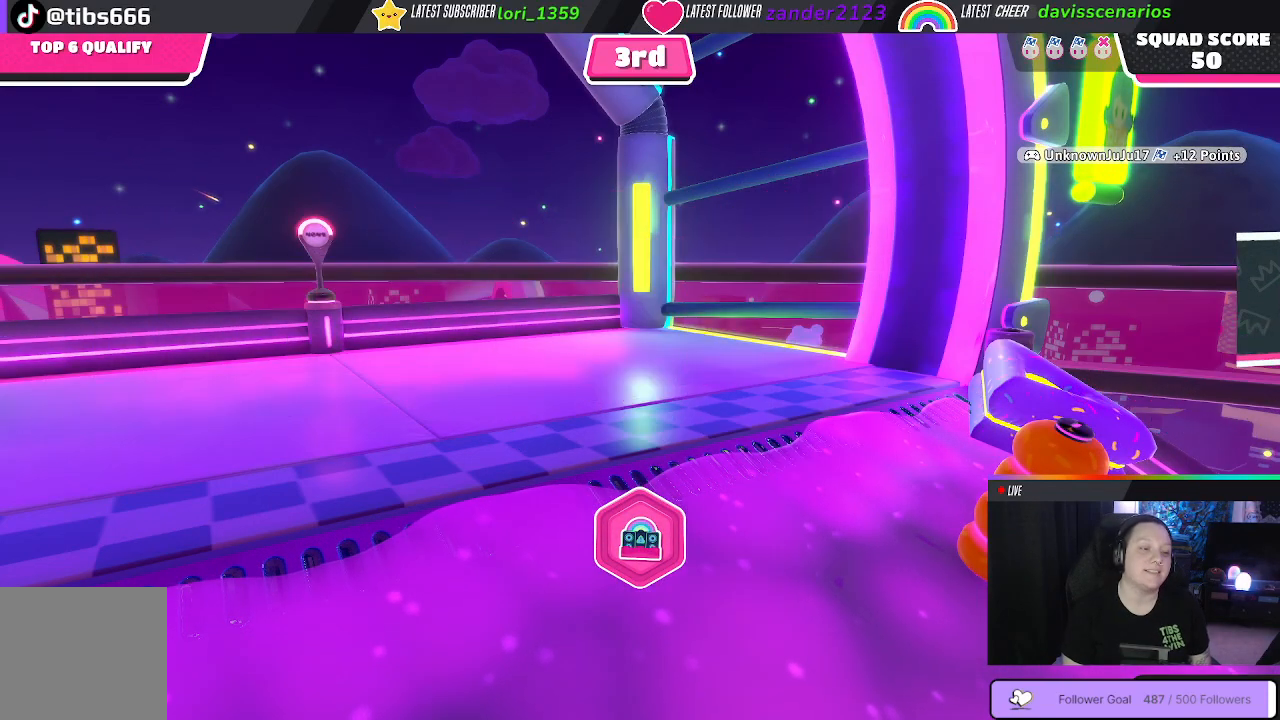
{"buttons": [], "left_stick": "center", "right_stick": "center", "events": []}
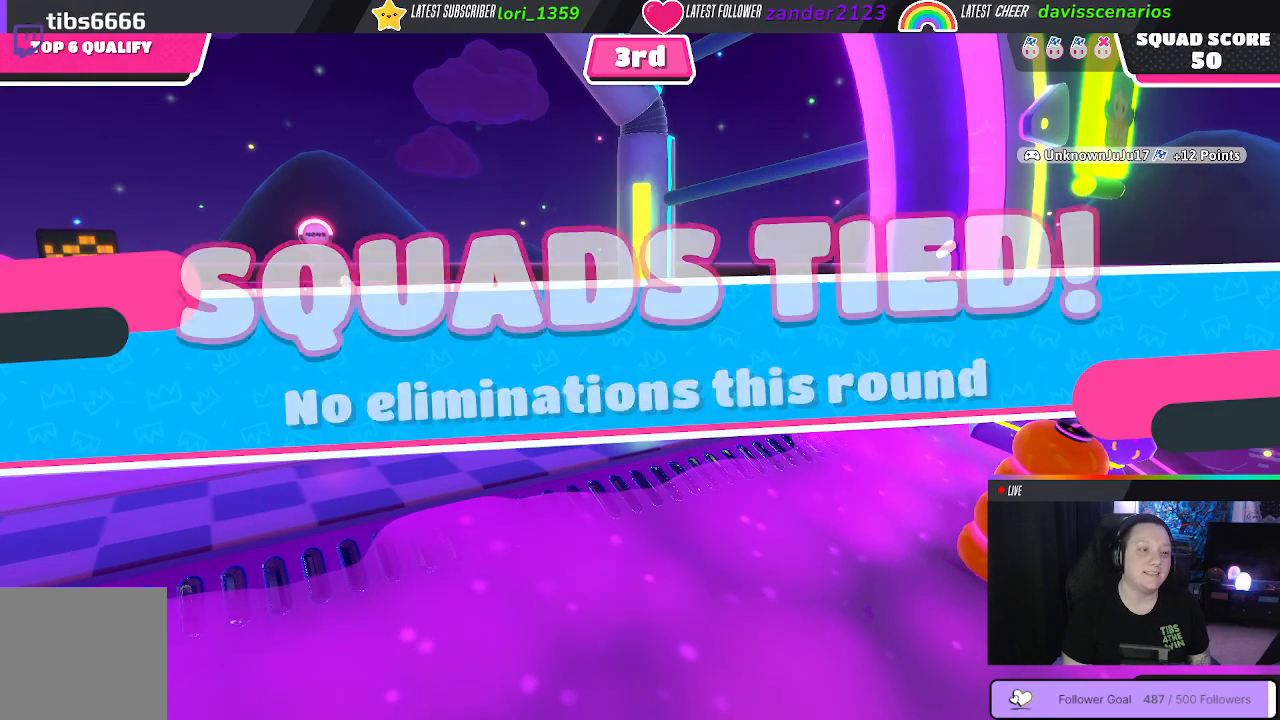
{"buttons": [], "left_stick": "center", "right_stick": "center", "events": []}
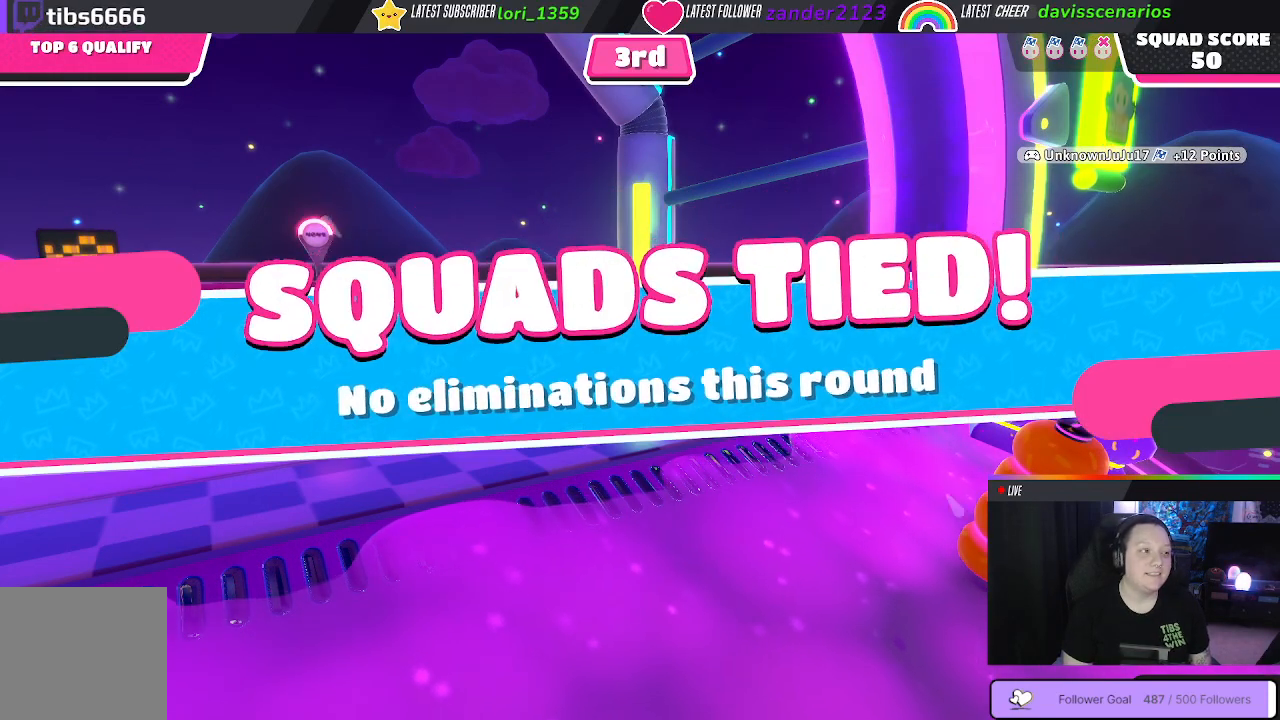
{"buttons": [], "left_stick": "center", "right_stick": "left", "events": [[200, "right_stick", "left"]]}
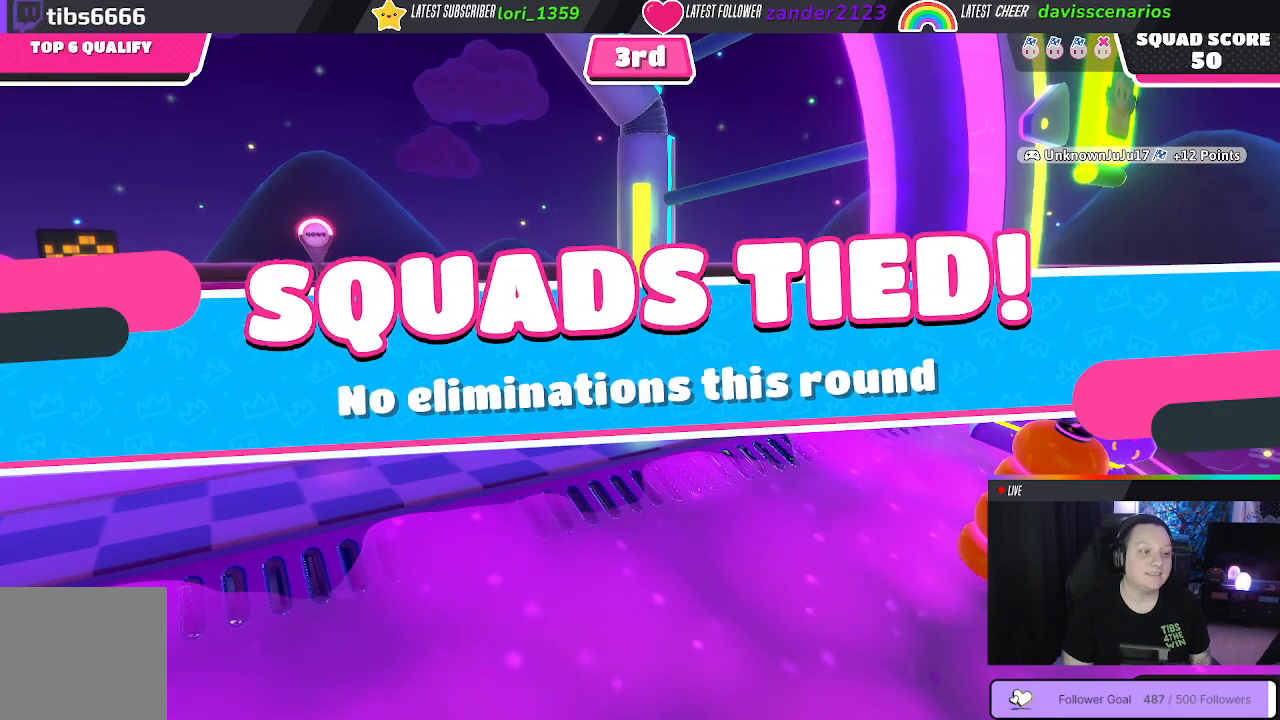
{"buttons": [], "left_stick": "center", "right_stick": "center", "events": [[50, "right_stick", "center"]]}
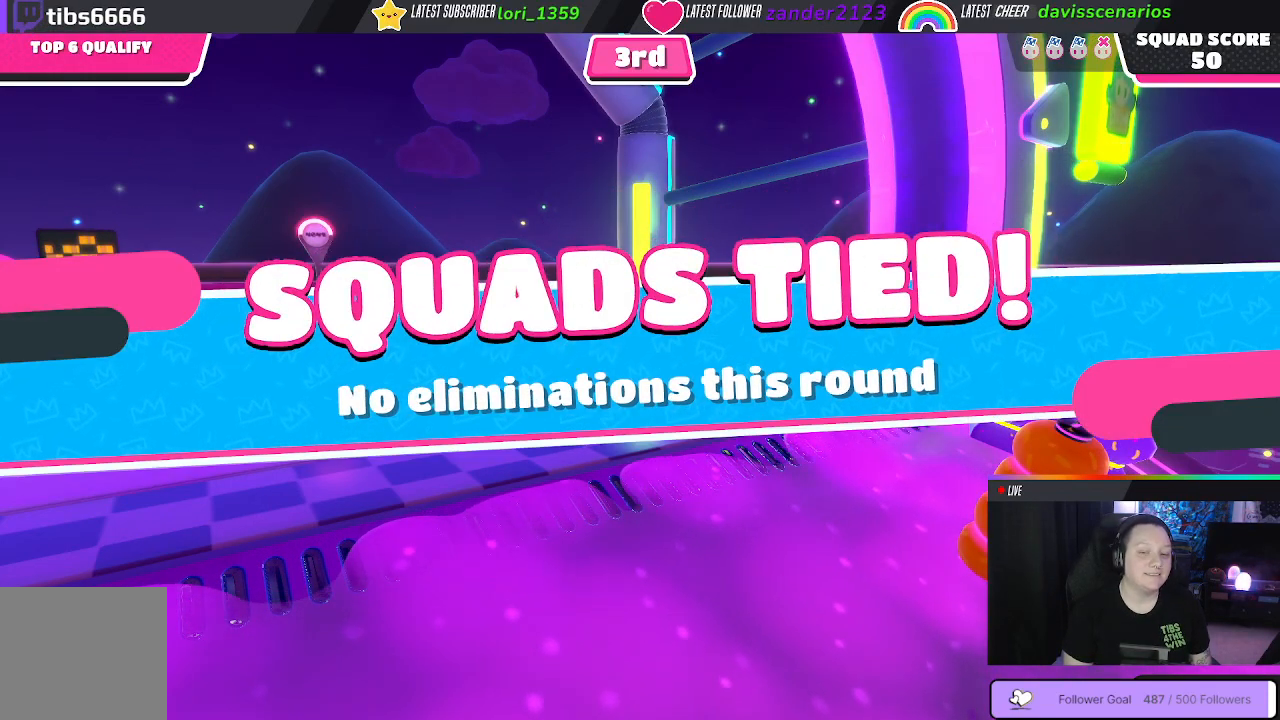
{"buttons": [], "left_stick": "center", "right_stick": "center", "events": []}
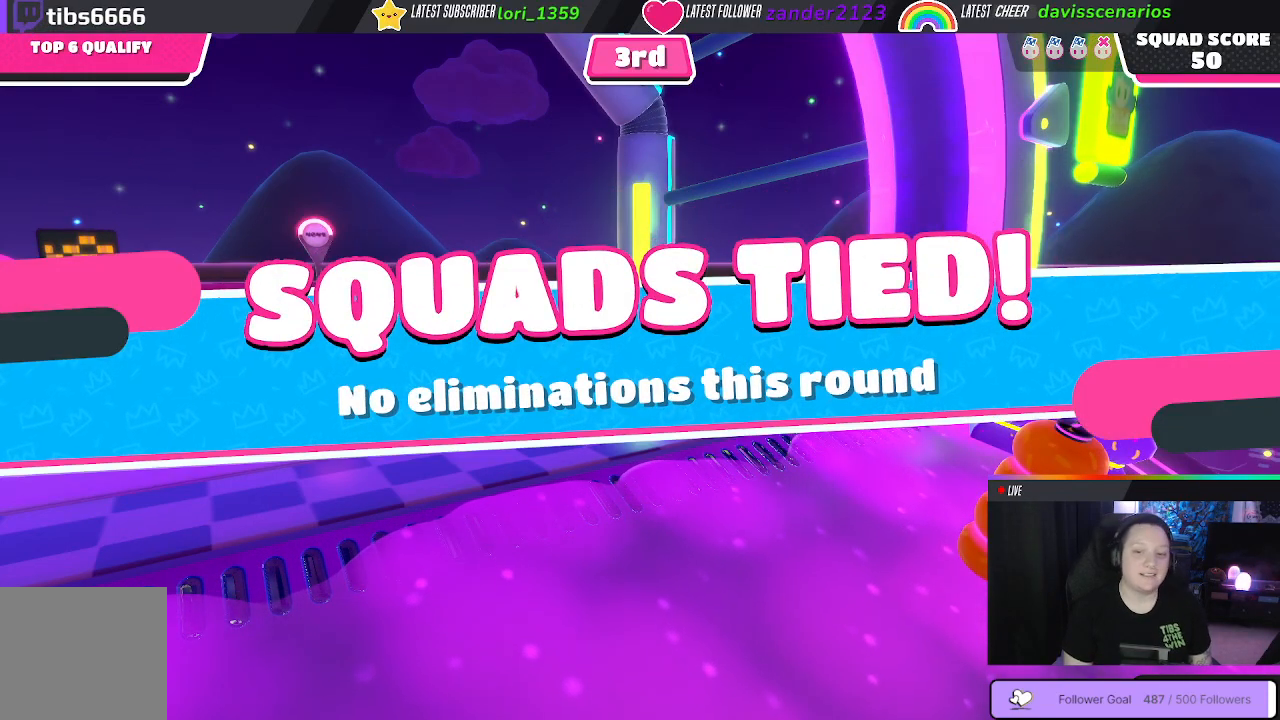
{"buttons": [], "left_stick": "center", "right_stick": "center", "events": []}
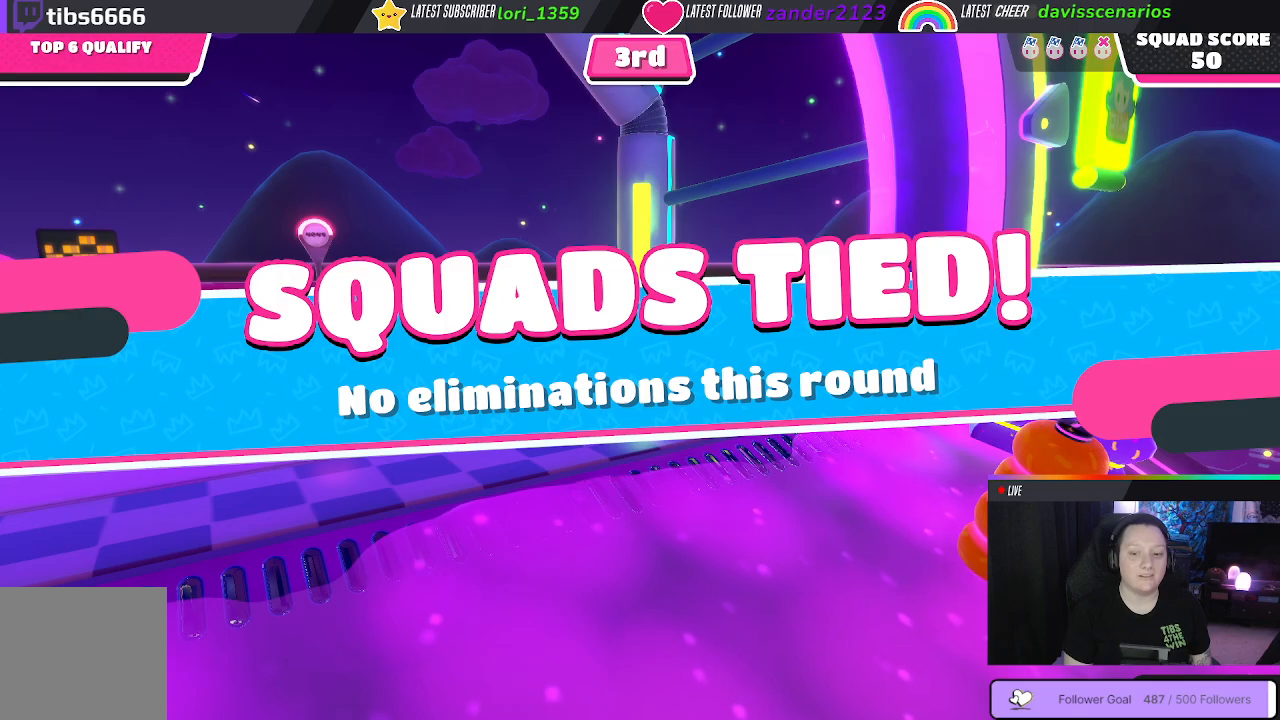
{"buttons": [], "left_stick": "center", "right_stick": "center", "events": [[183, "right_stick", "right"], [367, "right_stick", "center"]]}
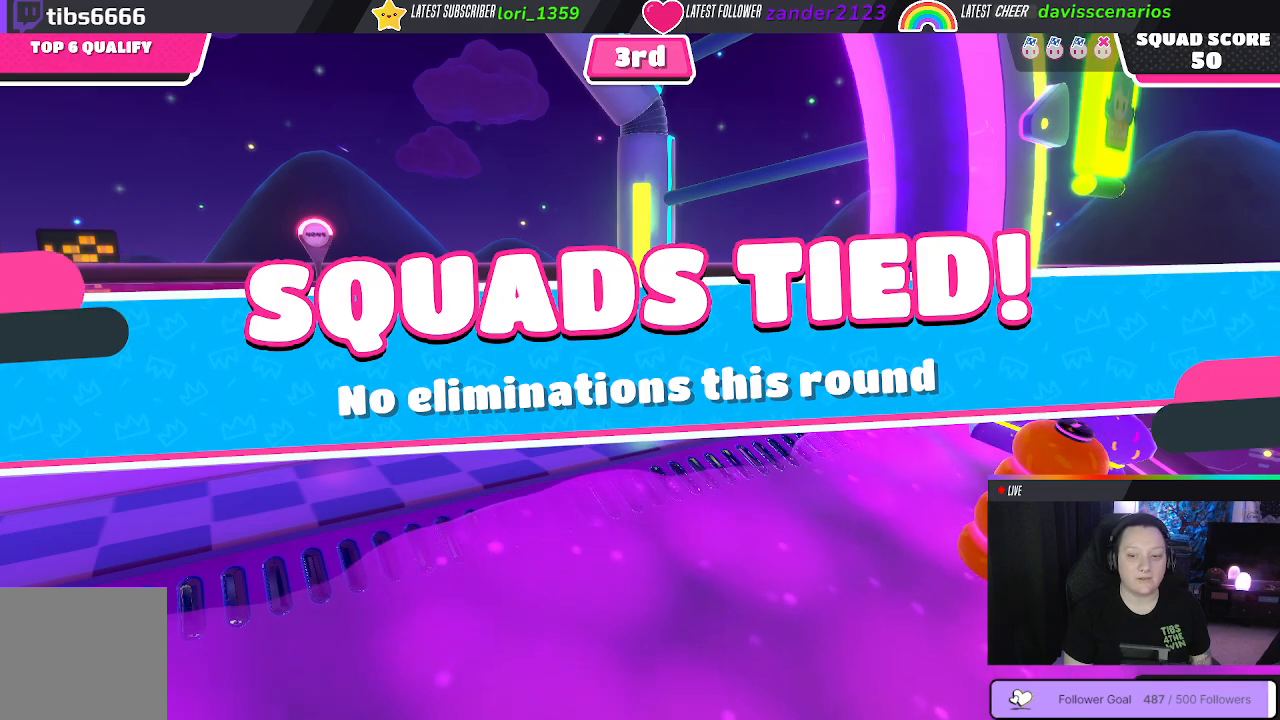
{"buttons": [], "left_stick": "center", "right_stick": "center", "events": []}
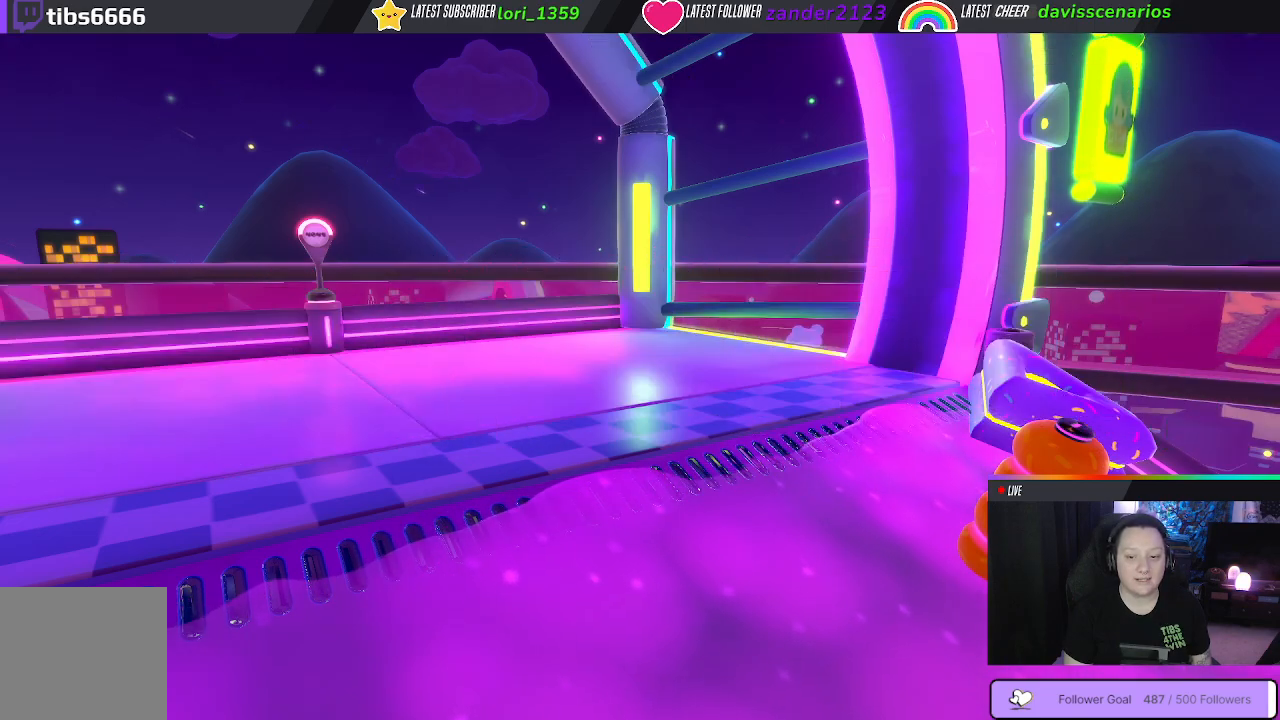
{"buttons": [], "left_stick": "center", "right_stick": "center", "events": []}
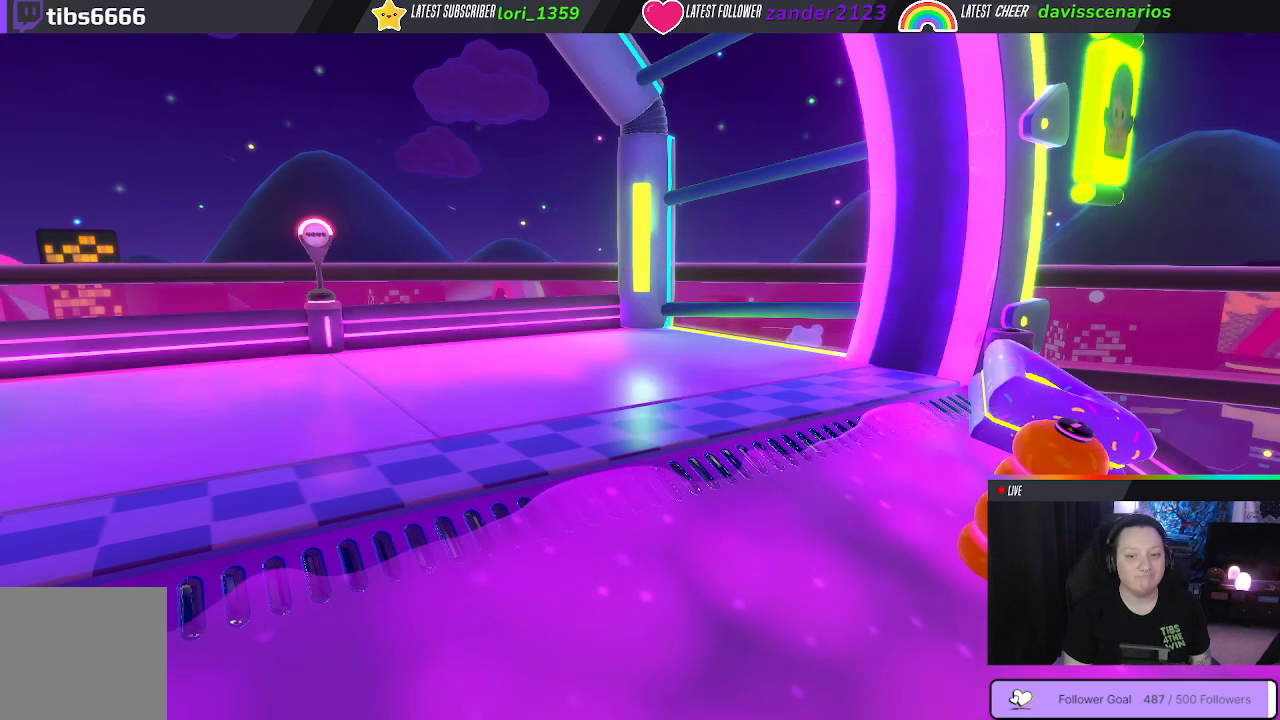
{"buttons": [], "left_stick": "center", "right_stick": "center", "events": []}
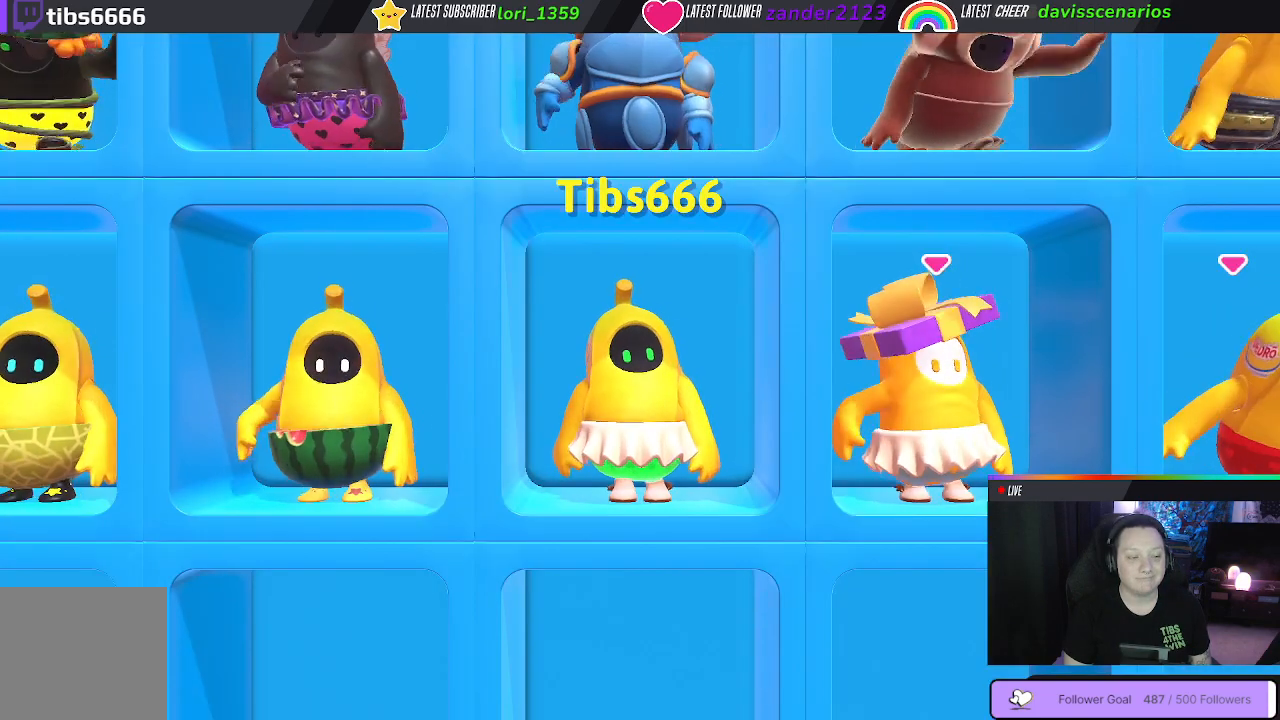
{"buttons": [], "left_stick": "center", "right_stick": "center", "events": []}
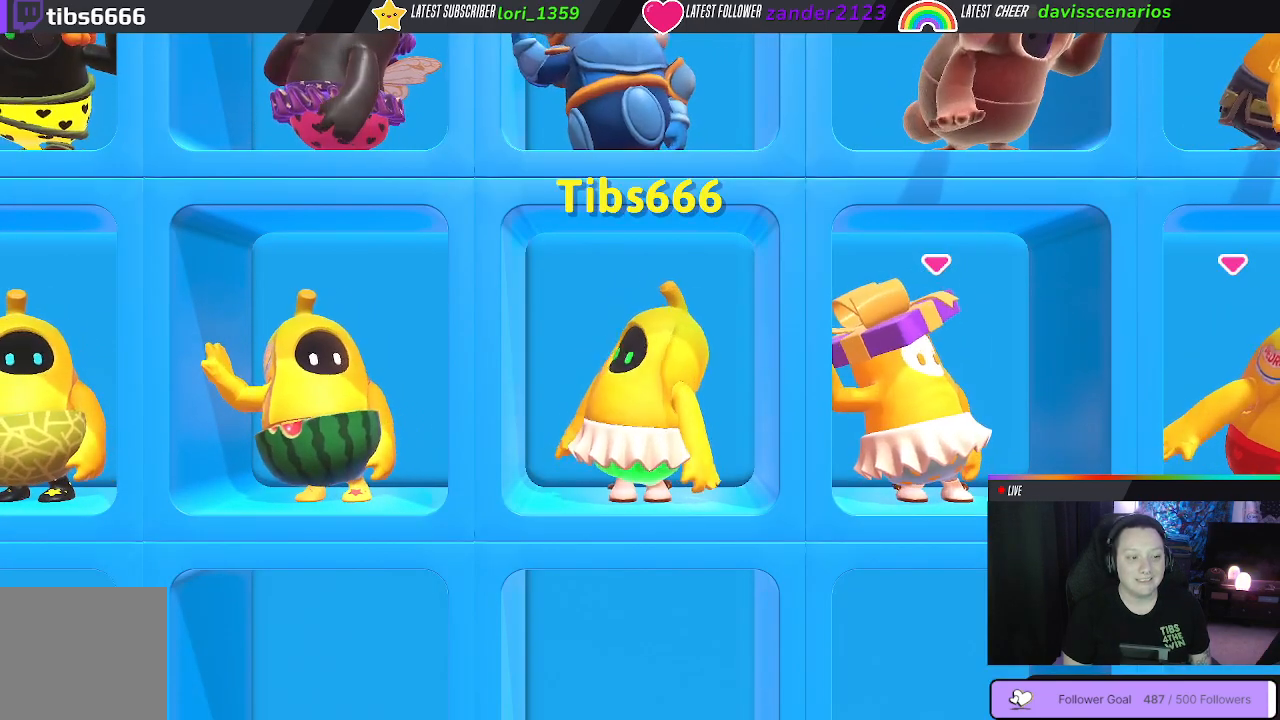
{"buttons": ["L2"], "left_stick": "center", "right_stick": "center", "events": [[450, "L2", "down"]]}
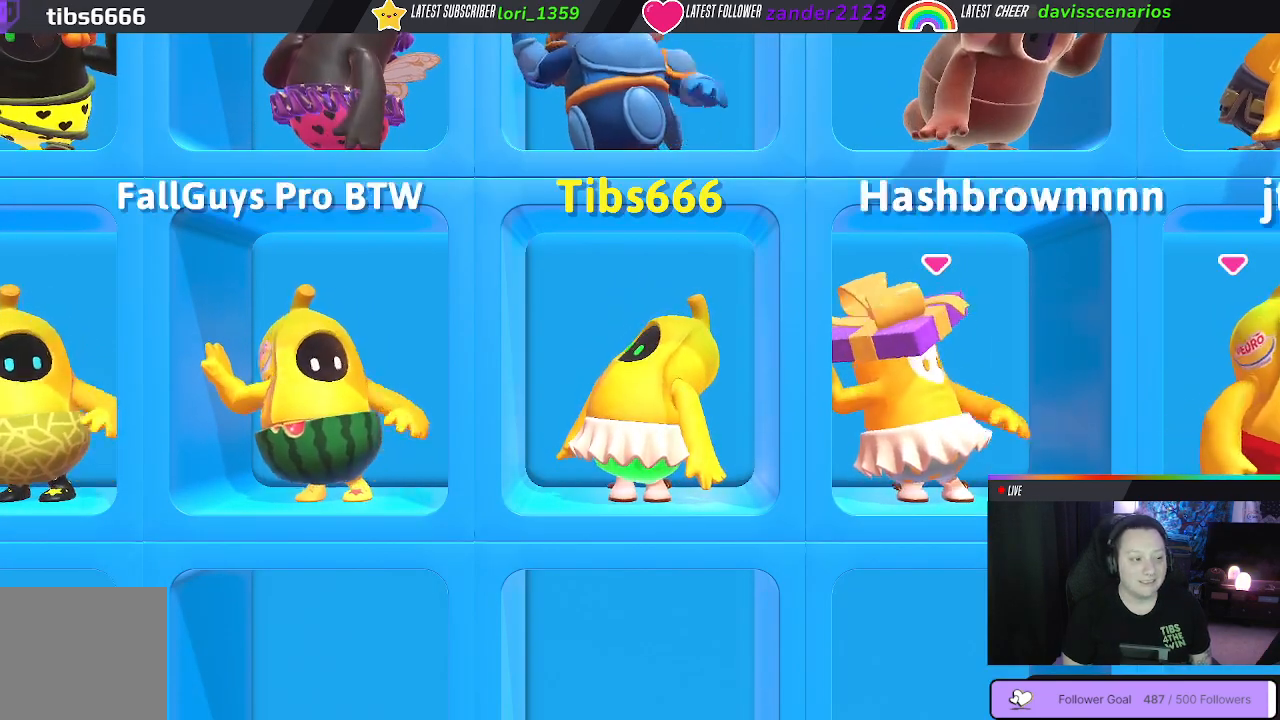
{"buttons": [], "left_stick": "center", "right_stick": "center", "events": [[50, "L2", "up"]]}